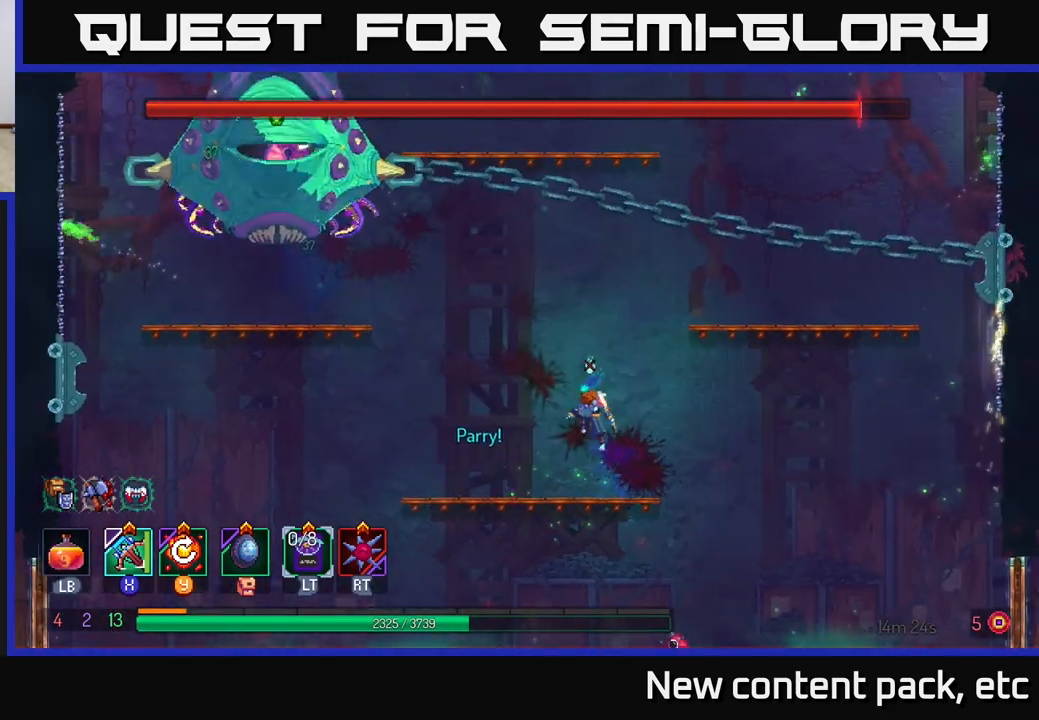
Gameplay with a controller (Xbox layout); each line is a JSON object with the inputs held at the frame after it. "events" lists button and stick changes between this image and that frame as [ms after this image, input, new state], when the widget could be followed in between. Not read: L3 R3.
{"buttons": ["A"], "left_stick": "left", "right_stick": "center", "events": [[467, "A", "down"]]}
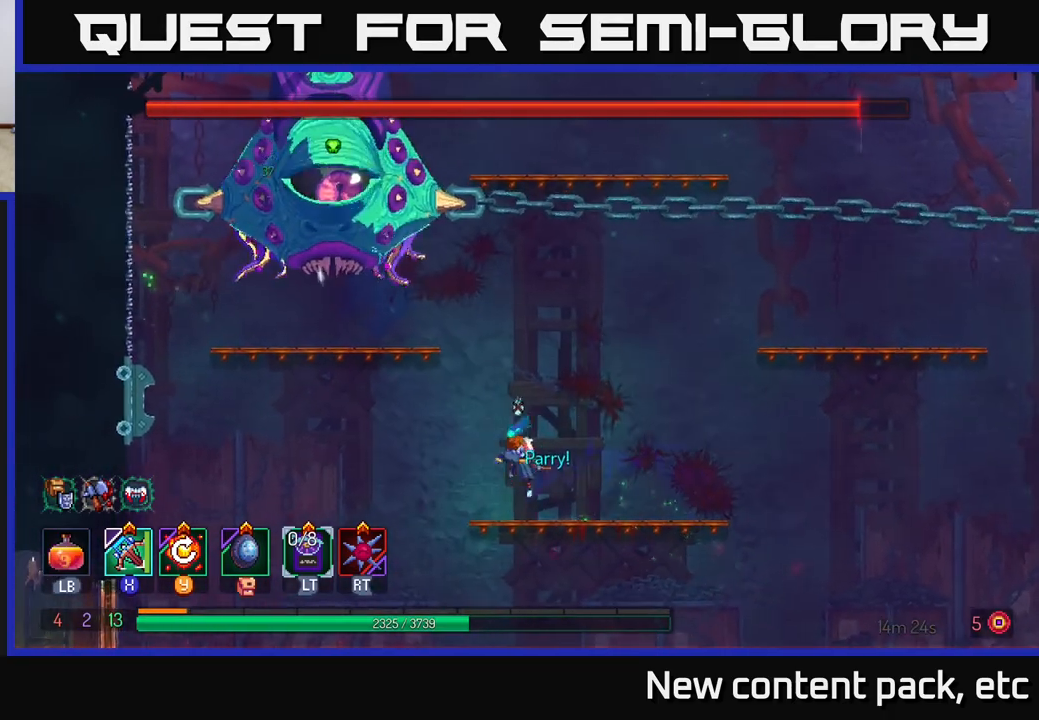
{"buttons": [], "left_stick": "left", "right_stick": "center", "events": [[83, "A", "up"], [133, "A", "down"], [350, "A", "up"]]}
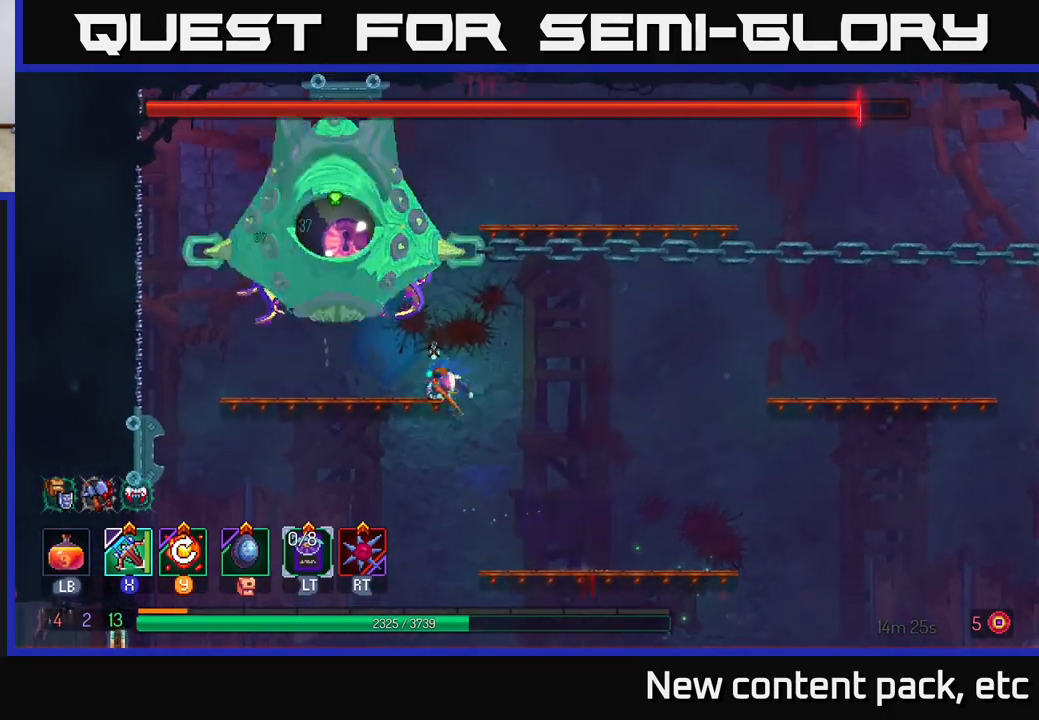
{"buttons": [], "left_stick": "center", "right_stick": "center", "events": [[83, "left_stick", "center"], [133, "A", "down"], [267, "X", "down"], [317, "A", "up"], [383, "X", "up"]]}
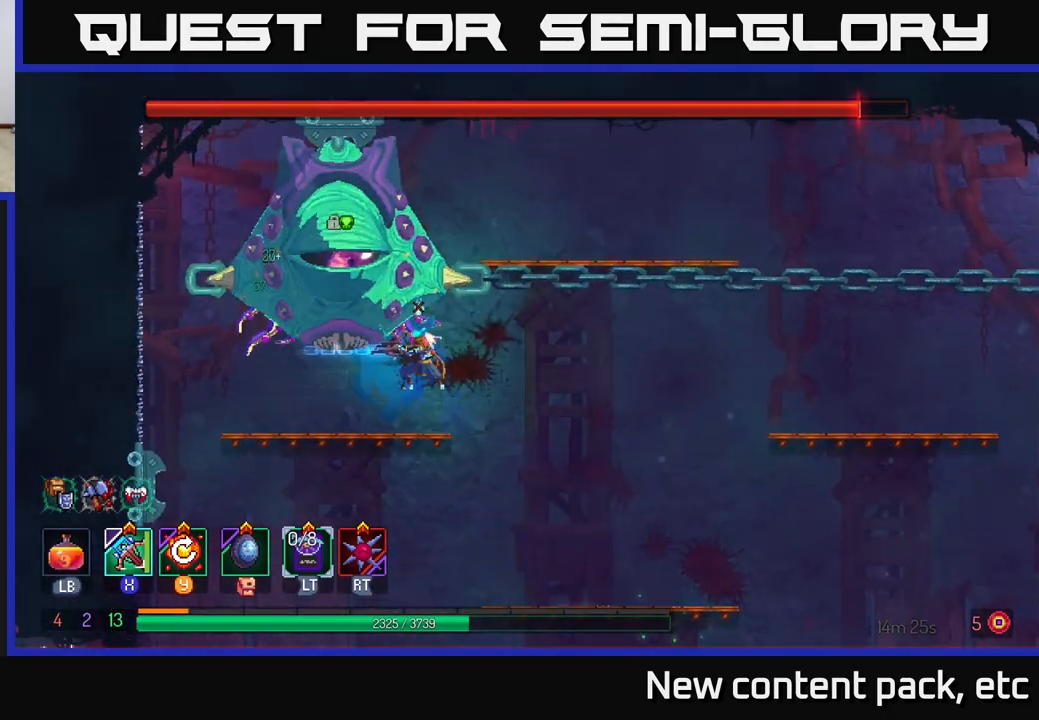
{"buttons": [], "left_stick": "center", "right_stick": "center", "events": []}
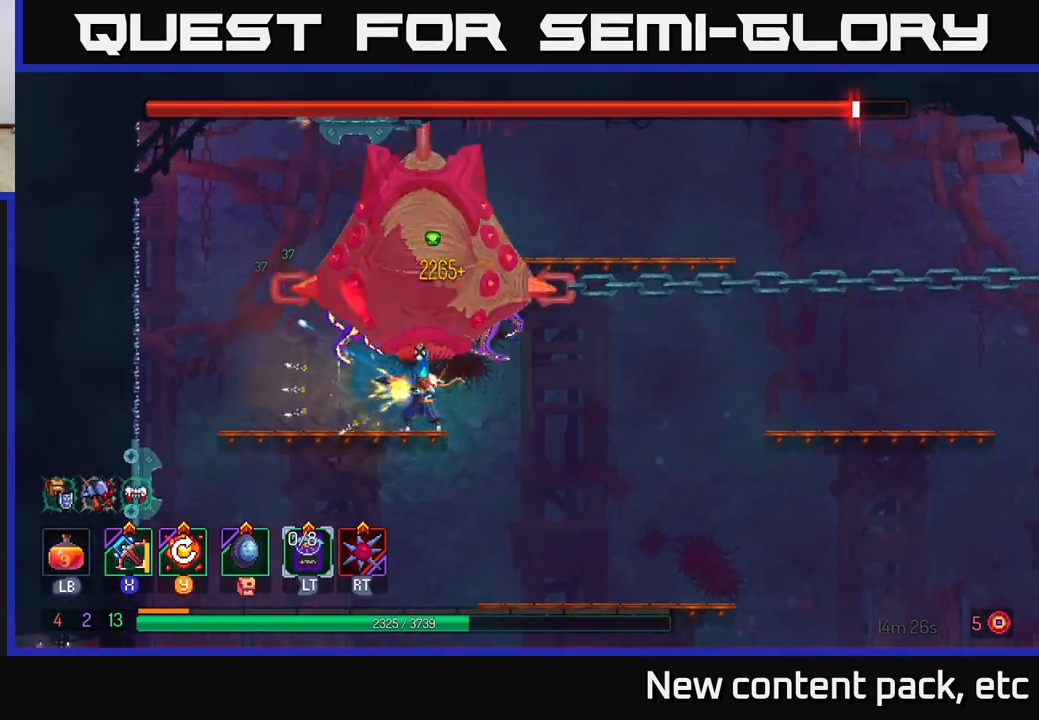
{"buttons": [], "left_stick": "right", "right_stick": "center", "events": [[333, "left_stick", "right"], [367, "Y", "down"], [467, "Y", "up"]]}
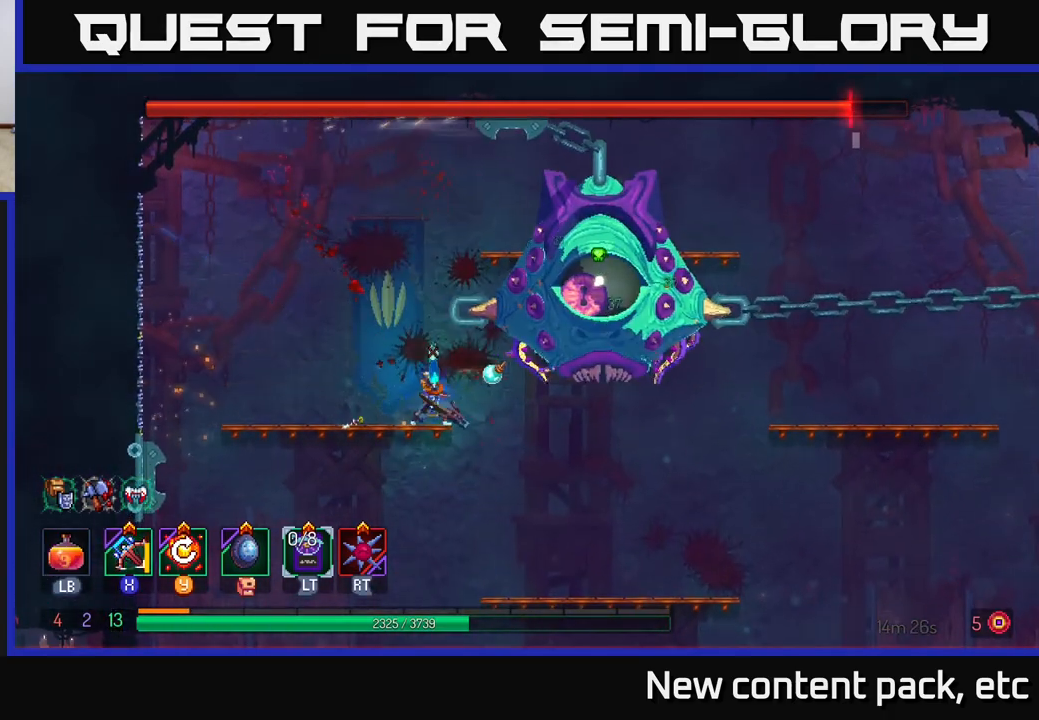
{"buttons": [], "left_stick": "center", "right_stick": "center", "events": [[17, "left_stick", "center"]]}
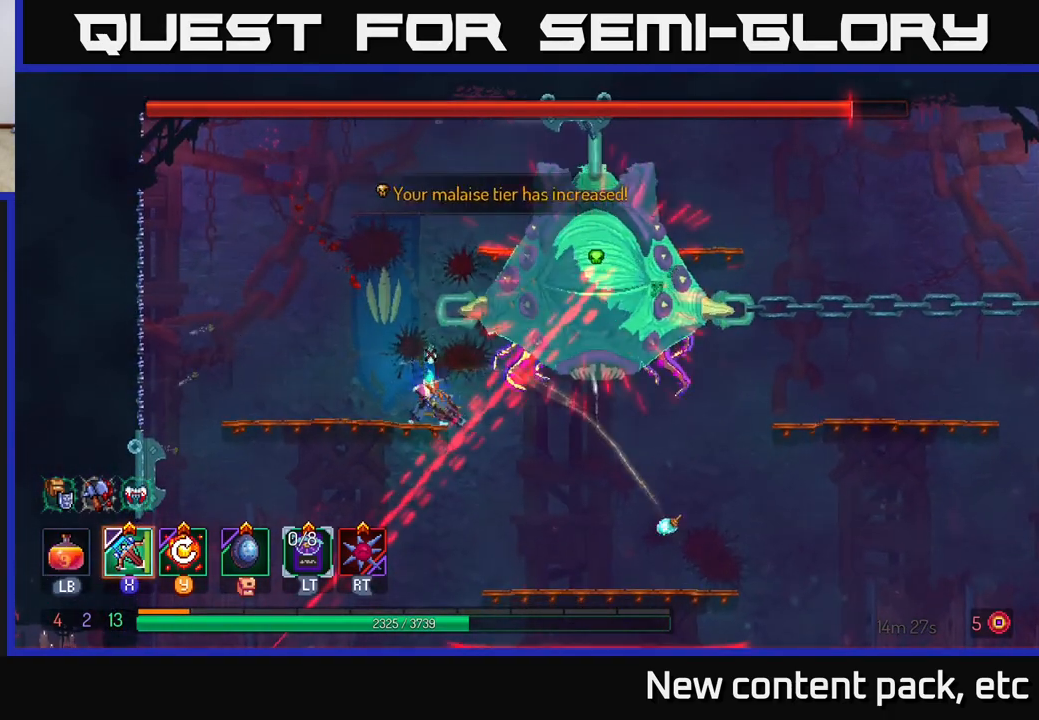
{"buttons": ["B"], "left_stick": "left", "right_stick": "center", "events": [[33, "A", "down"], [83, "X", "down"], [250, "A", "up"], [250, "X", "up"], [500, "B", "down"], [500, "left_stick", "left"]]}
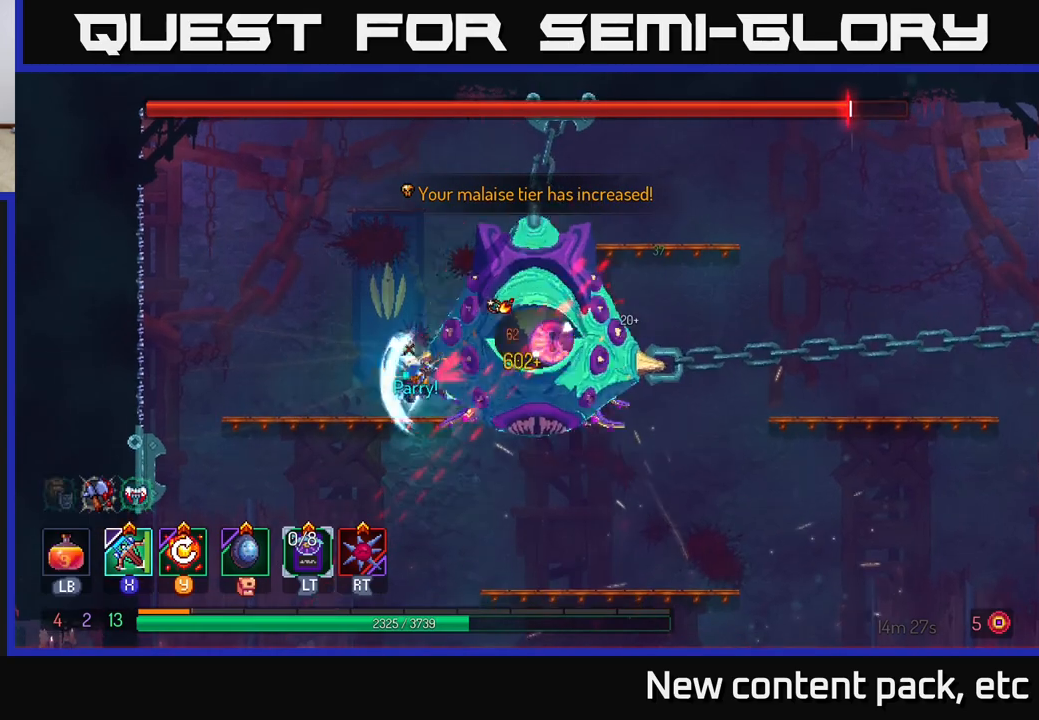
{"buttons": [], "left_stick": "right", "right_stick": "center", "events": [[83, "B", "up"], [150, "B", "down"], [150, "left_stick", "right"], [200, "B", "up"], [267, "B", "down"], [350, "B", "up"]]}
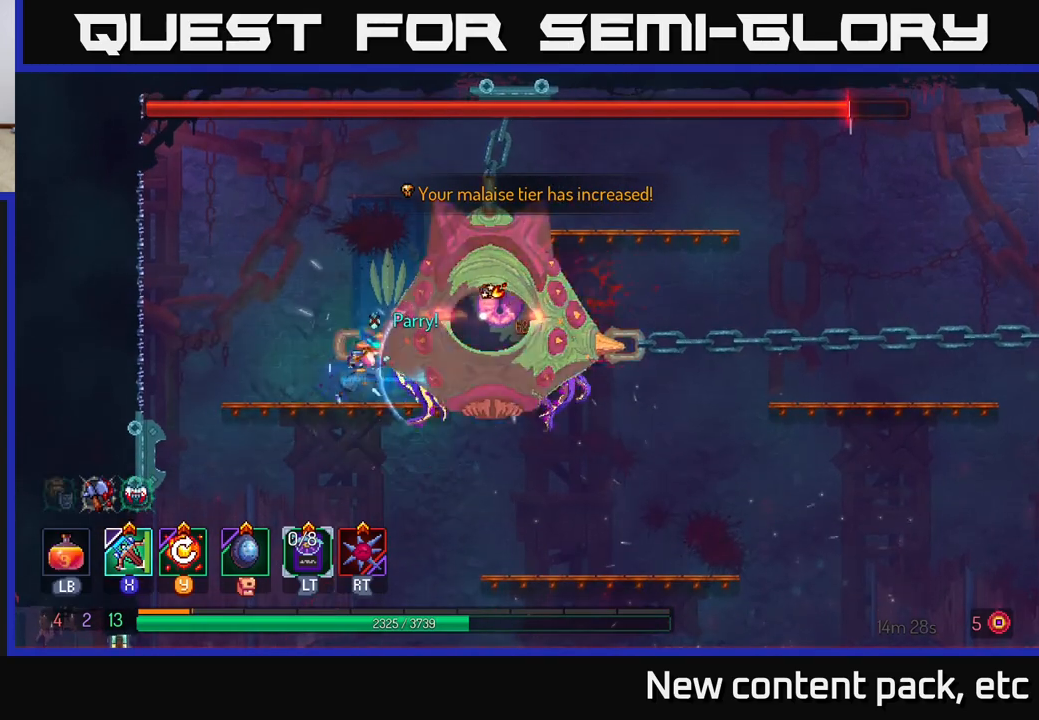
{"buttons": [], "left_stick": "center", "right_stick": "center", "events": [[33, "left_stick", "center"], [50, "X", "down"], [217, "X", "up"]]}
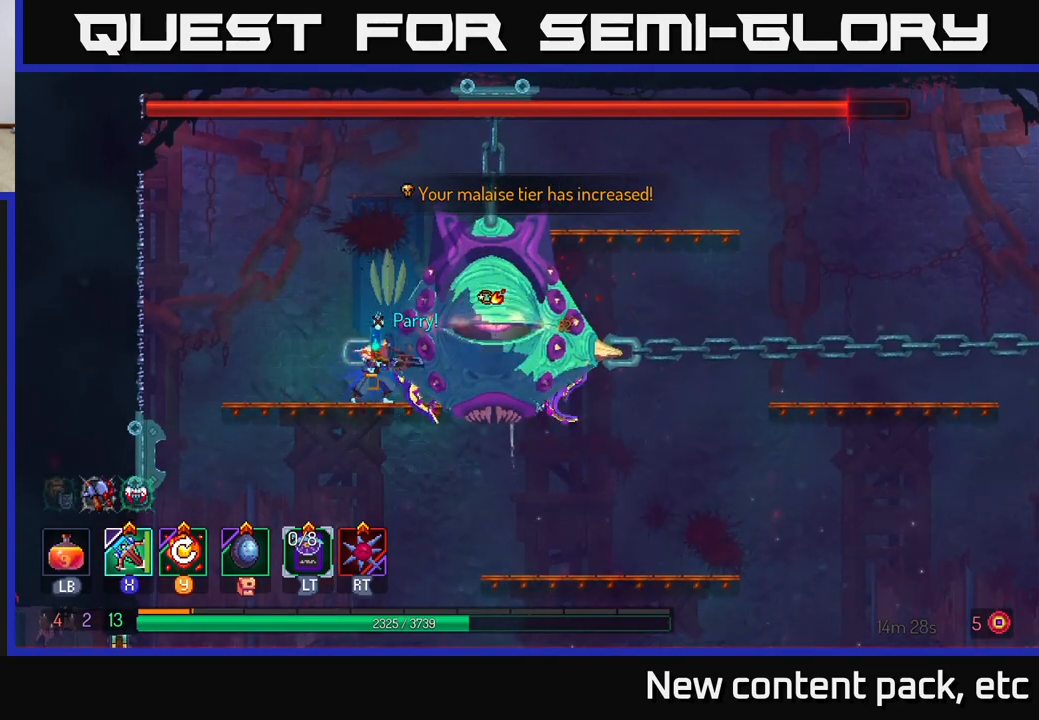
{"buttons": [], "left_stick": "center", "right_stick": "center", "events": [[17, "X", "down"], [83, "X", "up"]]}
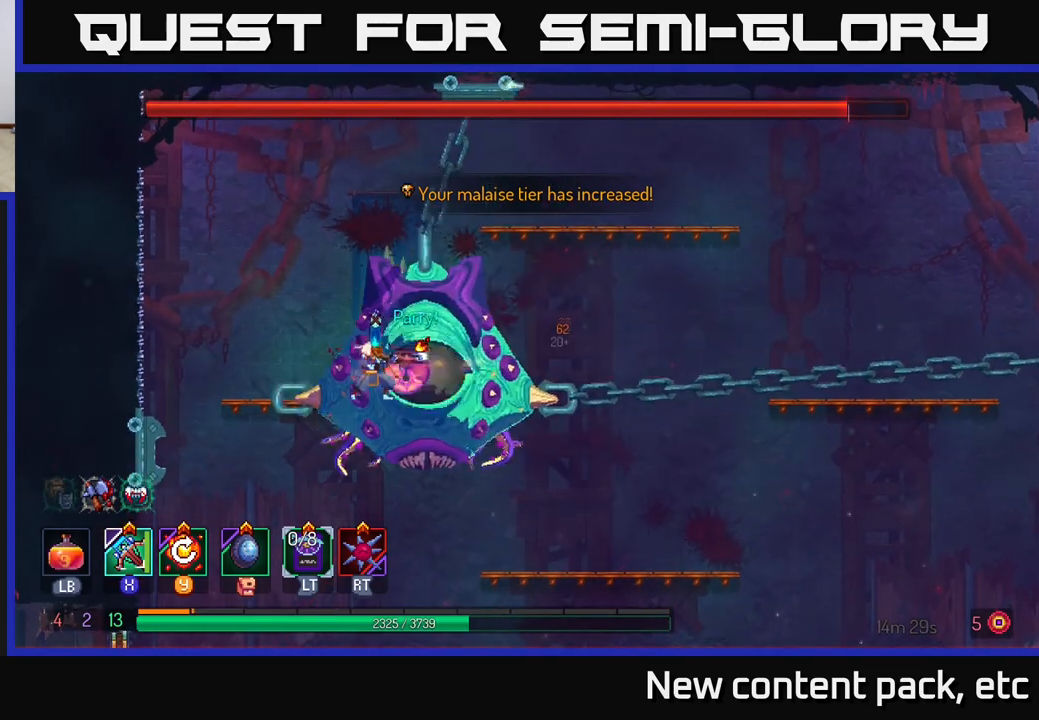
{"buttons": [], "left_stick": "right", "right_stick": "center", "events": [[333, "left_stick", "right"]]}
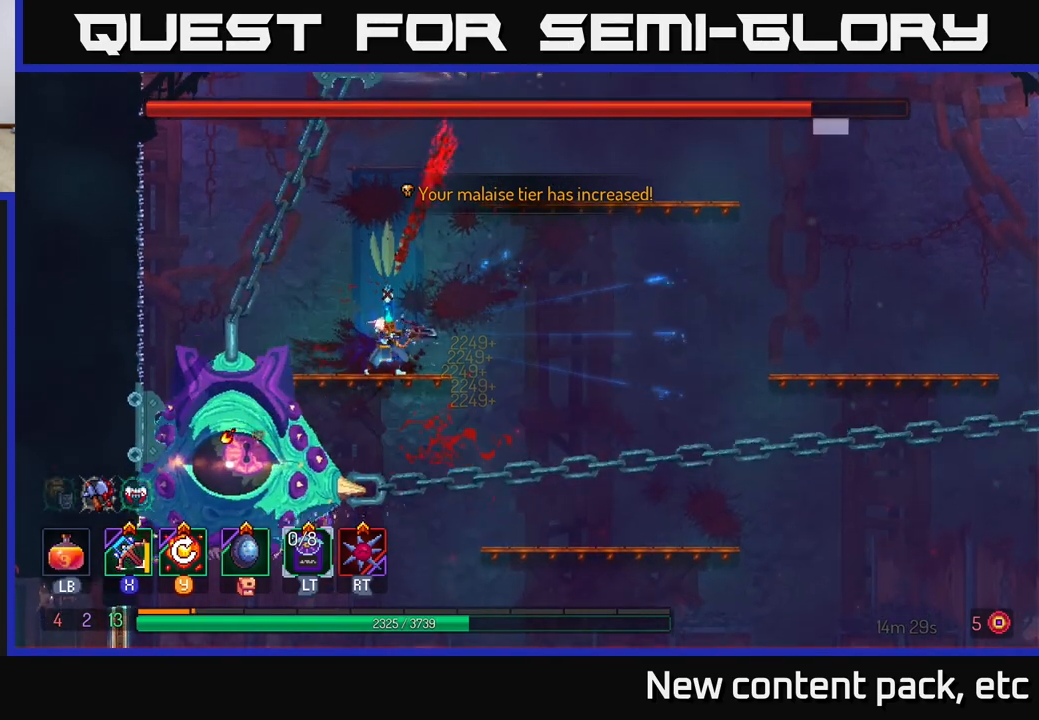
{"buttons": [], "left_stick": "right", "right_stick": "center", "events": [[400, "A", "down"], [483, "A", "up"]]}
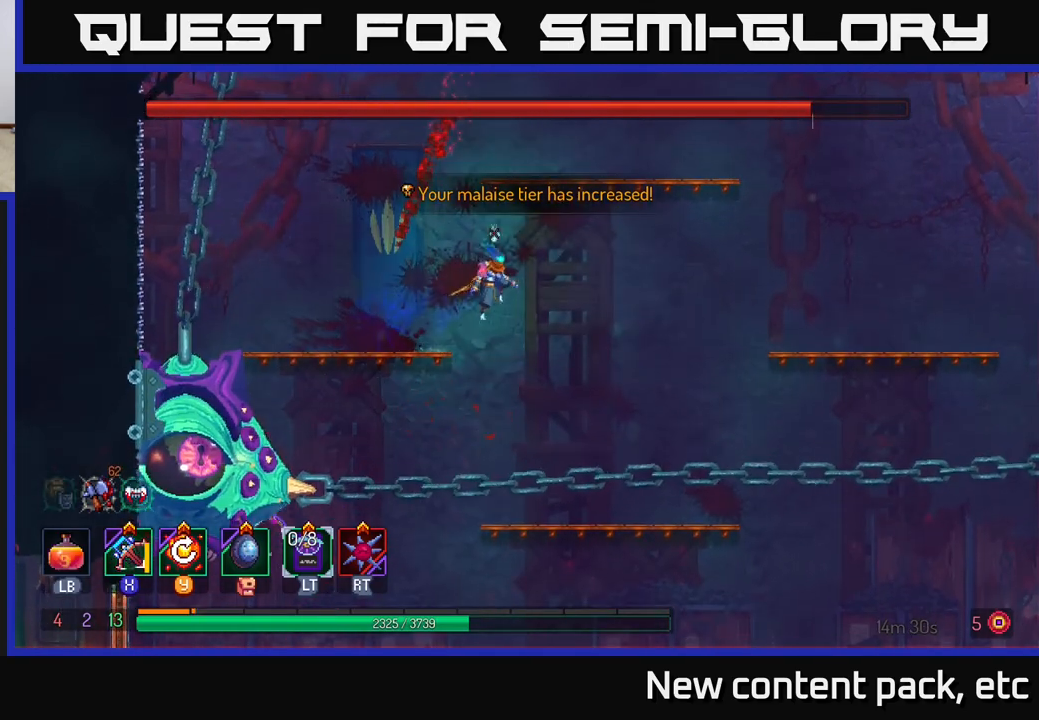
{"buttons": [], "left_stick": "right", "right_stick": "center", "events": [[83, "Y", "down"], [150, "Y", "up"]]}
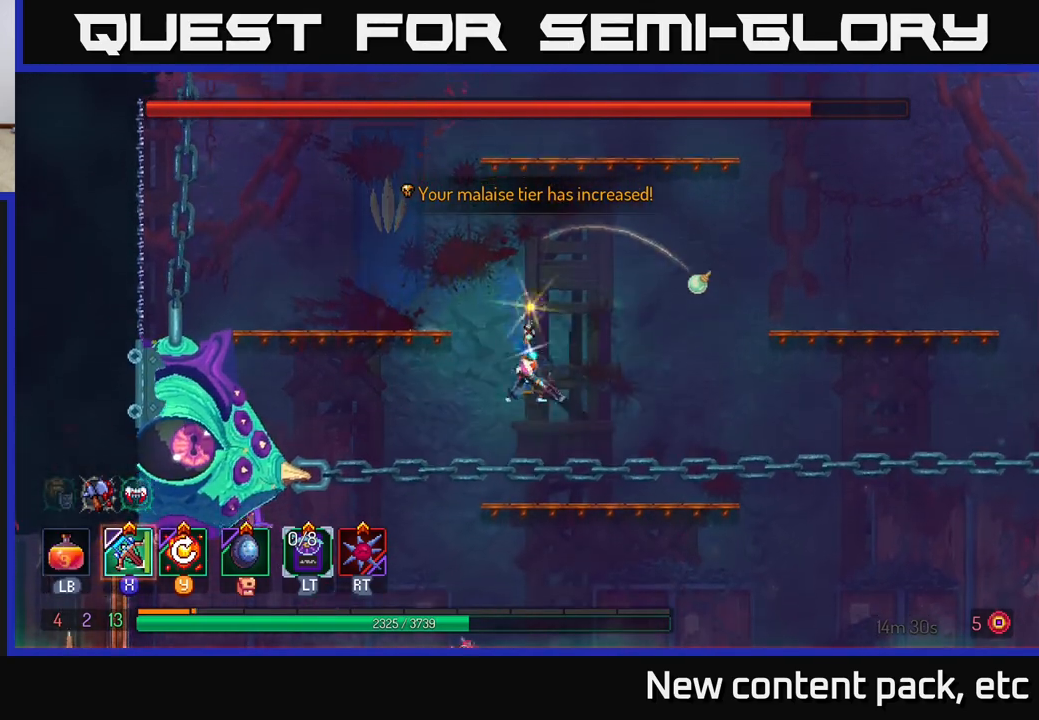
{"buttons": [], "left_stick": "center", "right_stick": "center", "events": [[67, "left_stick", "center"], [150, "left_stick", "left"], [317, "X", "down"], [467, "X", "up"], [483, "left_stick", "center"]]}
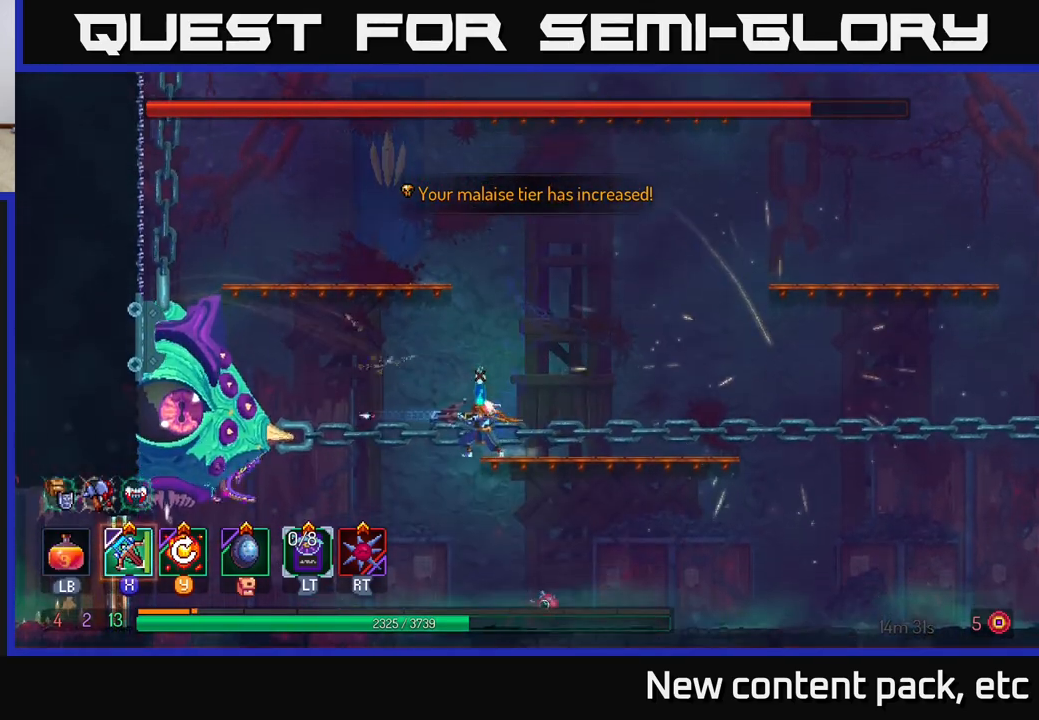
{"buttons": [], "left_stick": "center", "right_stick": "center", "events": []}
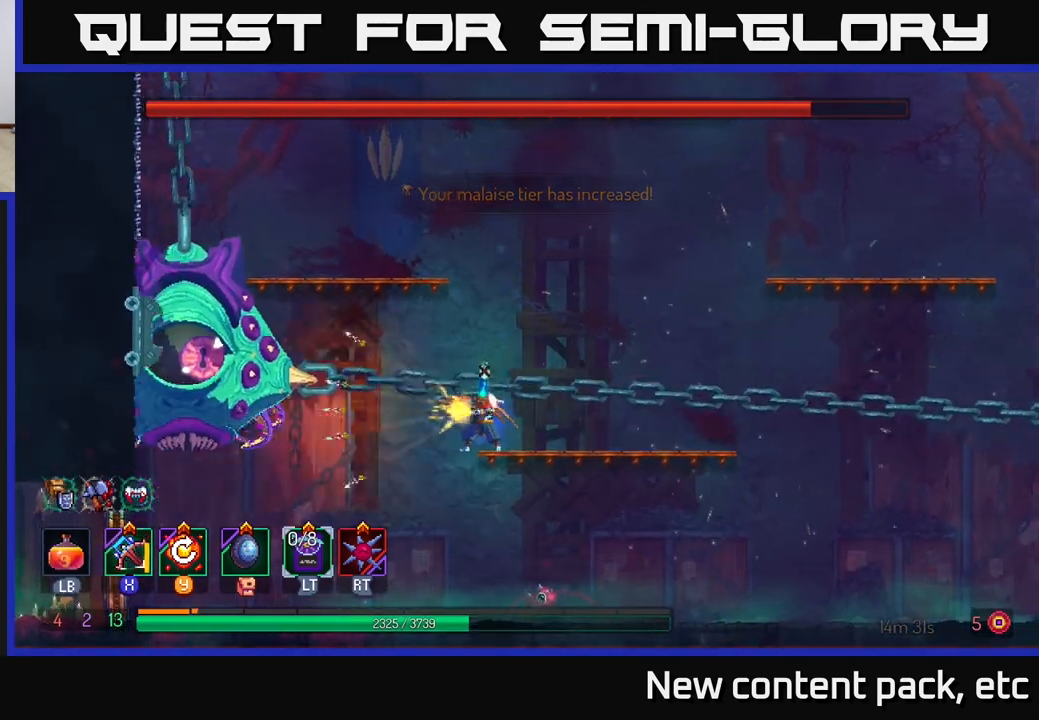
{"buttons": ["Y"], "left_stick": "right", "right_stick": "center", "events": [[283, "left_stick", "right"], [500, "Y", "down"]]}
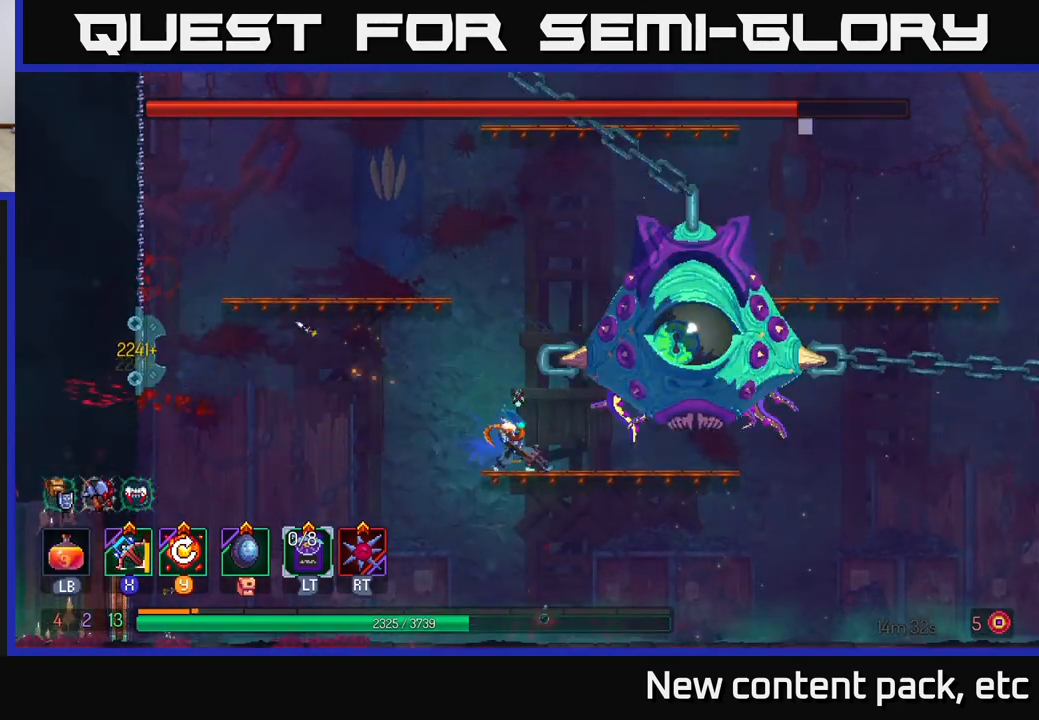
{"buttons": [], "left_stick": "right", "right_stick": "center", "events": [[67, "Y", "up"], [150, "left_stick", "center"], [317, "left_stick", "right"]]}
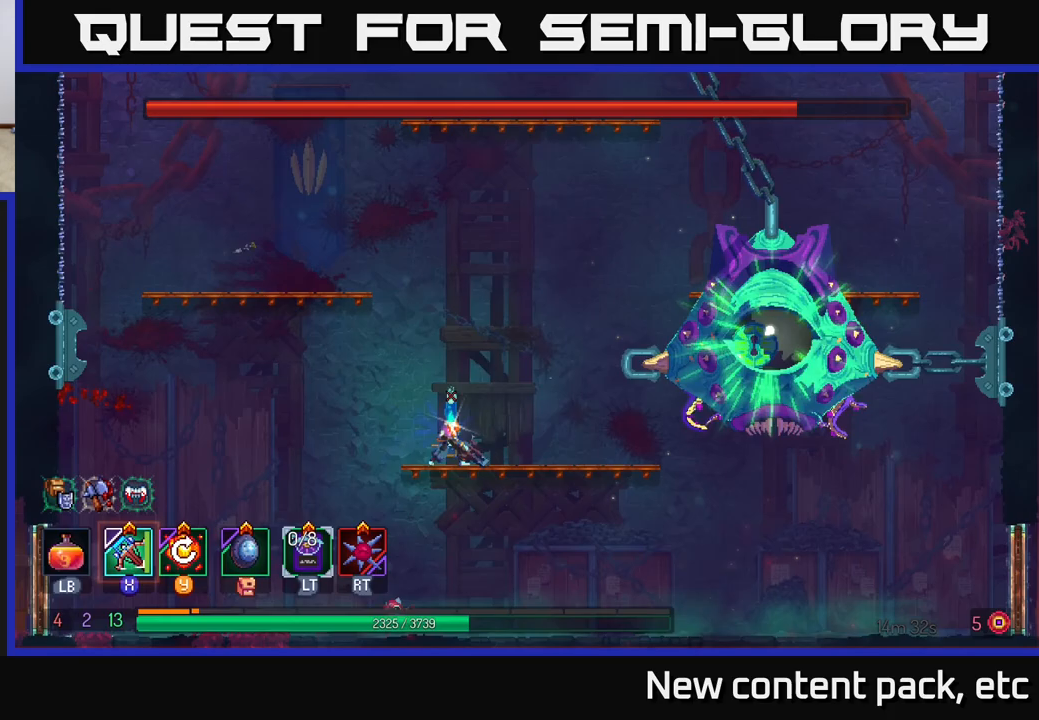
{"buttons": [], "left_stick": "center", "right_stick": "center", "events": [[167, "left_stick", "center"]]}
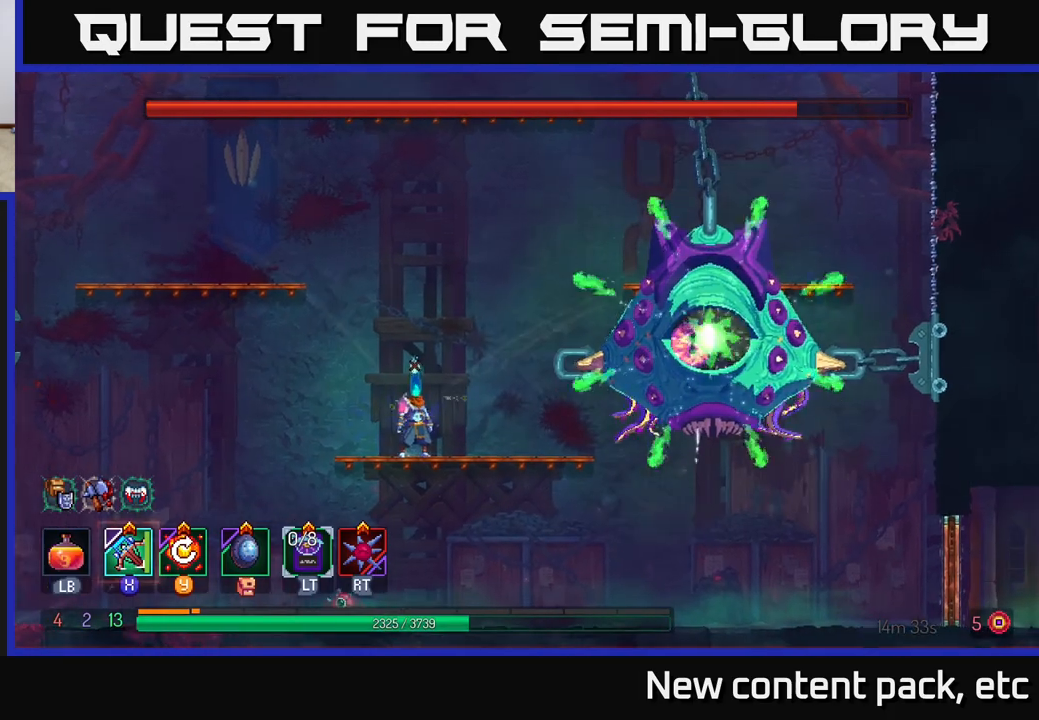
{"buttons": [], "left_stick": "center", "right_stick": "center", "events": [[167, "left_stick", "right"], [217, "B", "down"], [467, "B", "up"], [500, "left_stick", "center"]]}
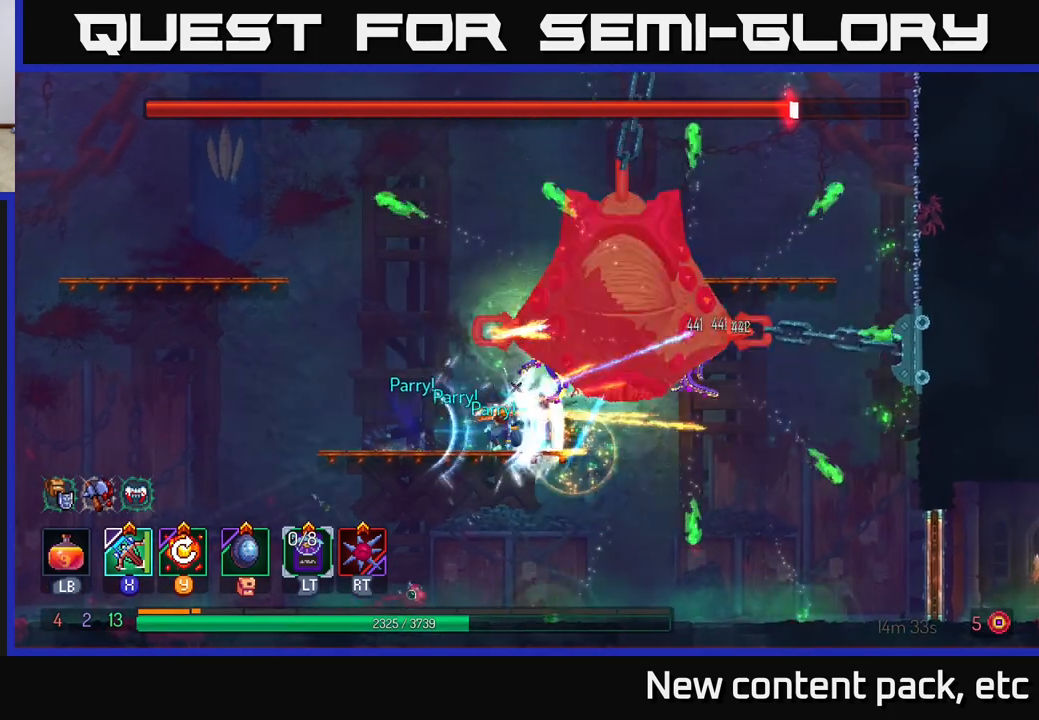
{"buttons": ["A"], "left_stick": "left", "right_stick": "center", "events": [[100, "left_stick", "left"], [450, "A", "down"]]}
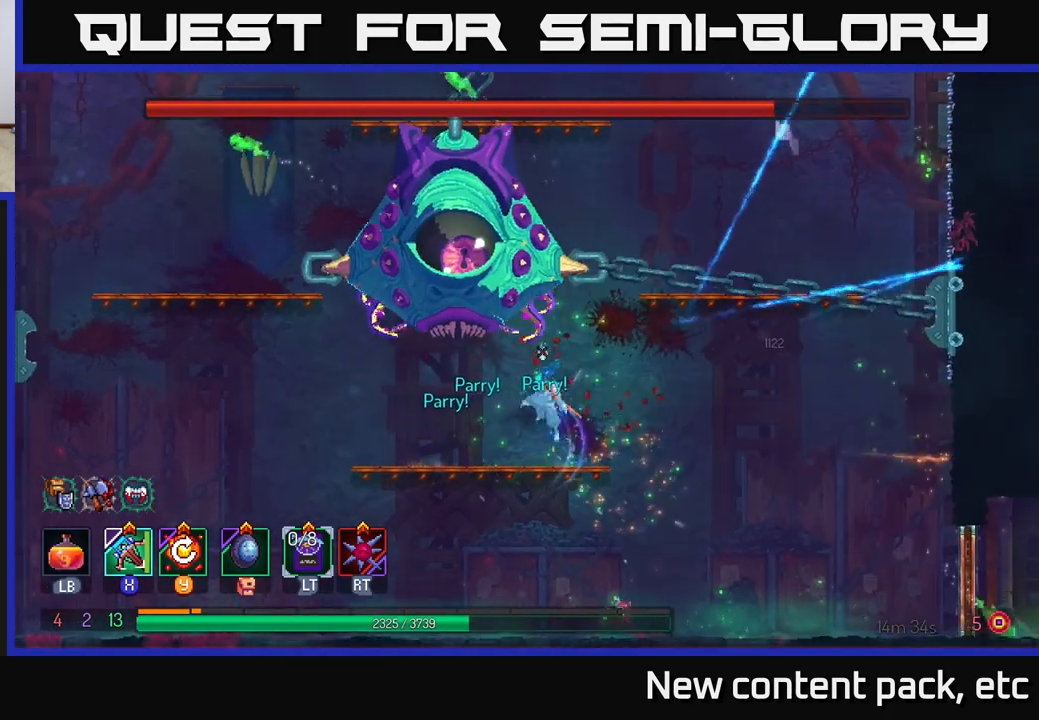
{"buttons": [], "left_stick": "left", "right_stick": "center", "events": [[50, "left_stick", "right"], [83, "A", "up"], [250, "left_stick", "left"]]}
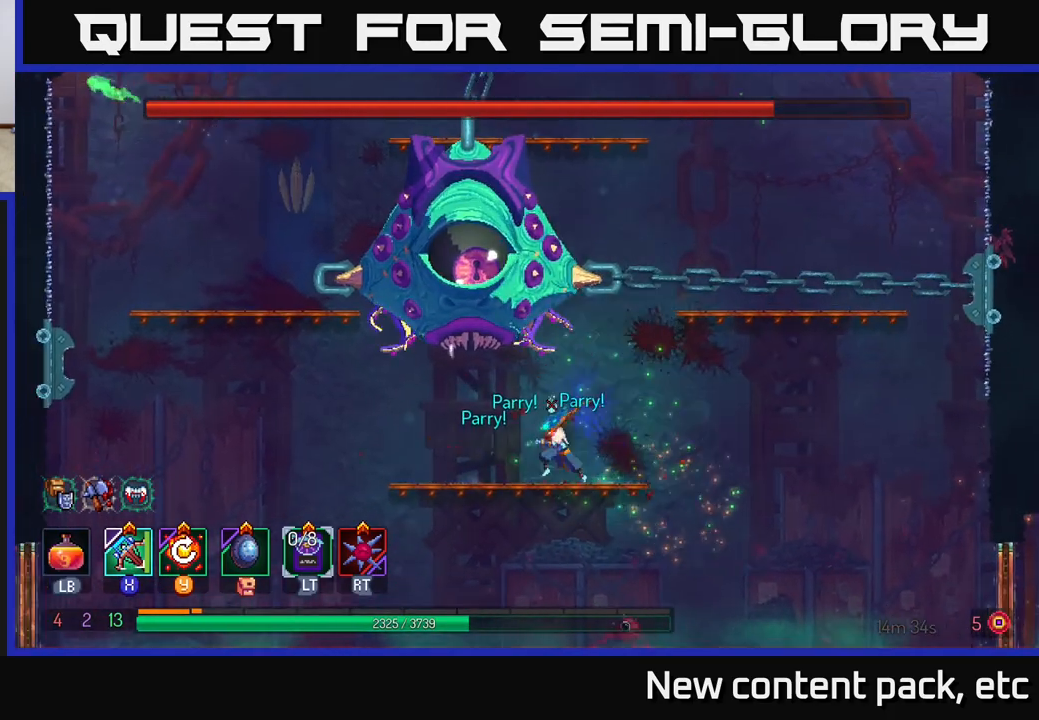
{"buttons": ["A"], "left_stick": "left", "right_stick": "center", "events": [[367, "A", "down"]]}
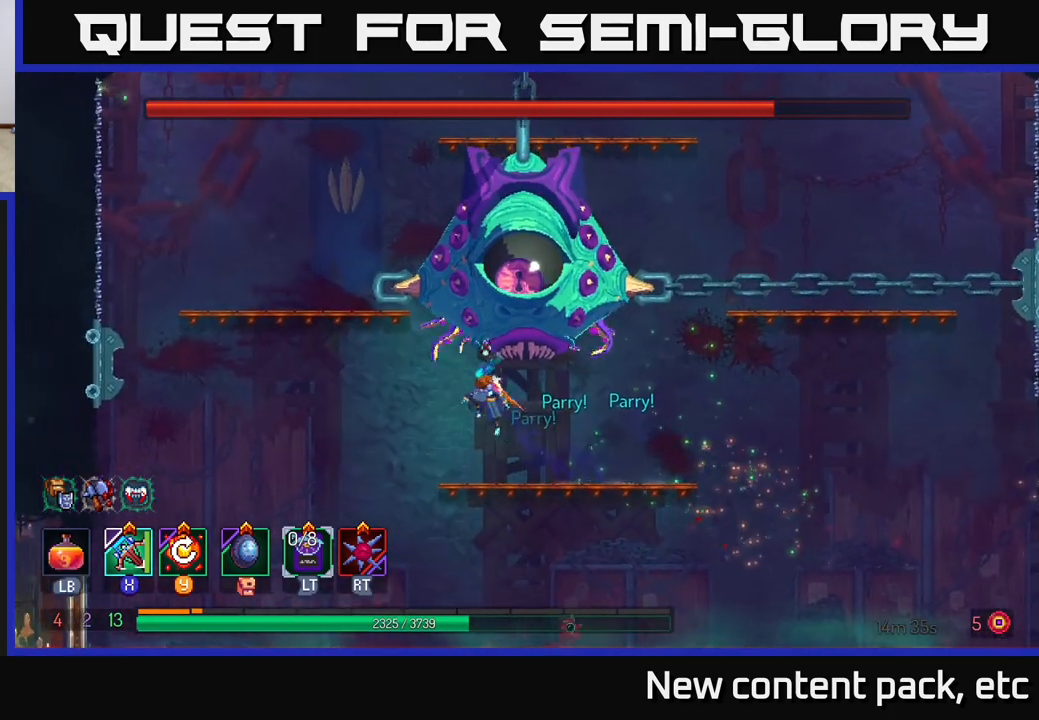
{"buttons": ["X"], "left_stick": "right", "right_stick": "center", "events": [[17, "A", "up"], [150, "A", "down"], [400, "A", "up"], [400, "X", "down"], [433, "left_stick", "right"]]}
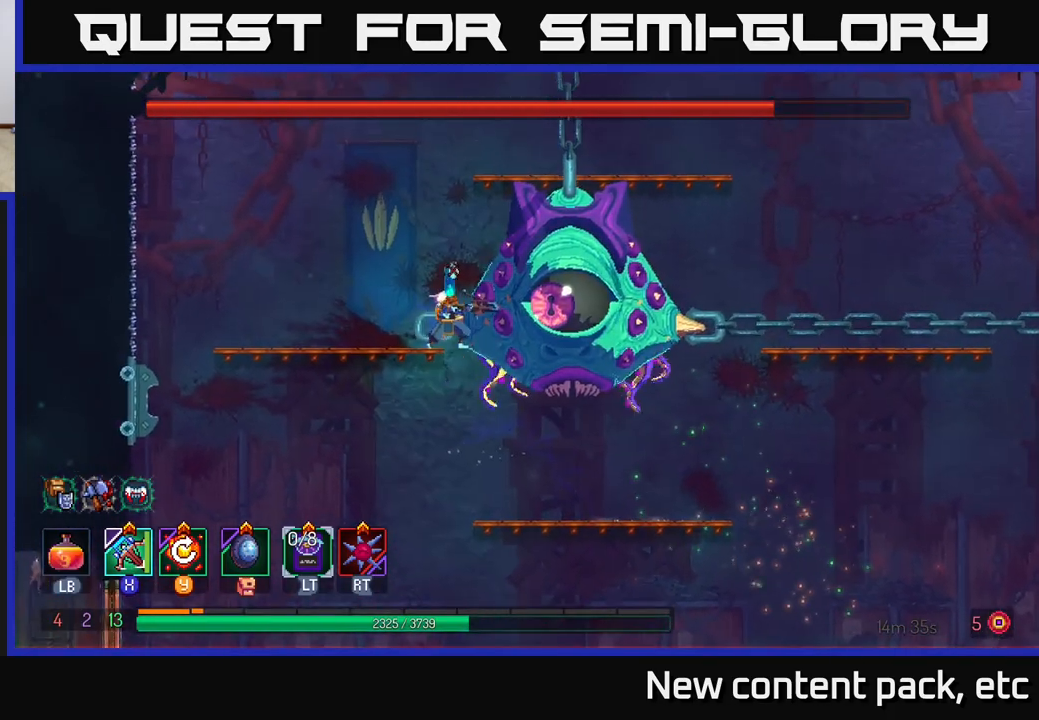
{"buttons": [], "left_stick": "center", "right_stick": "center", "events": [[50, "X", "up"], [183, "left_stick", "center"]]}
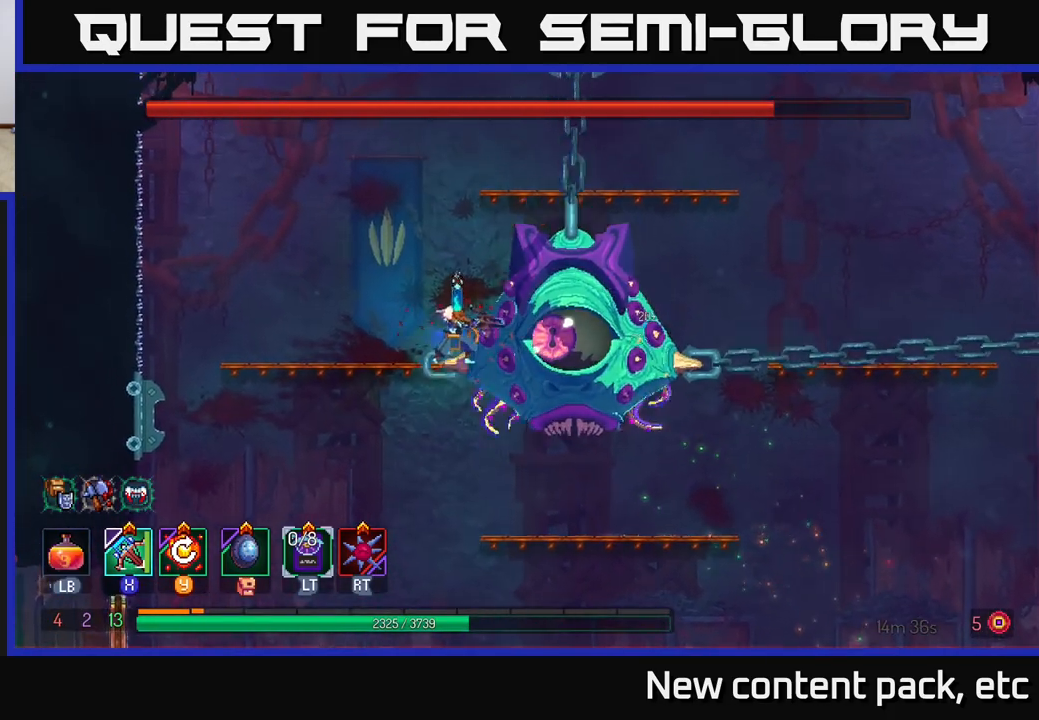
{"buttons": [], "left_stick": "right", "right_stick": "center", "events": [[500, "left_stick", "right"]]}
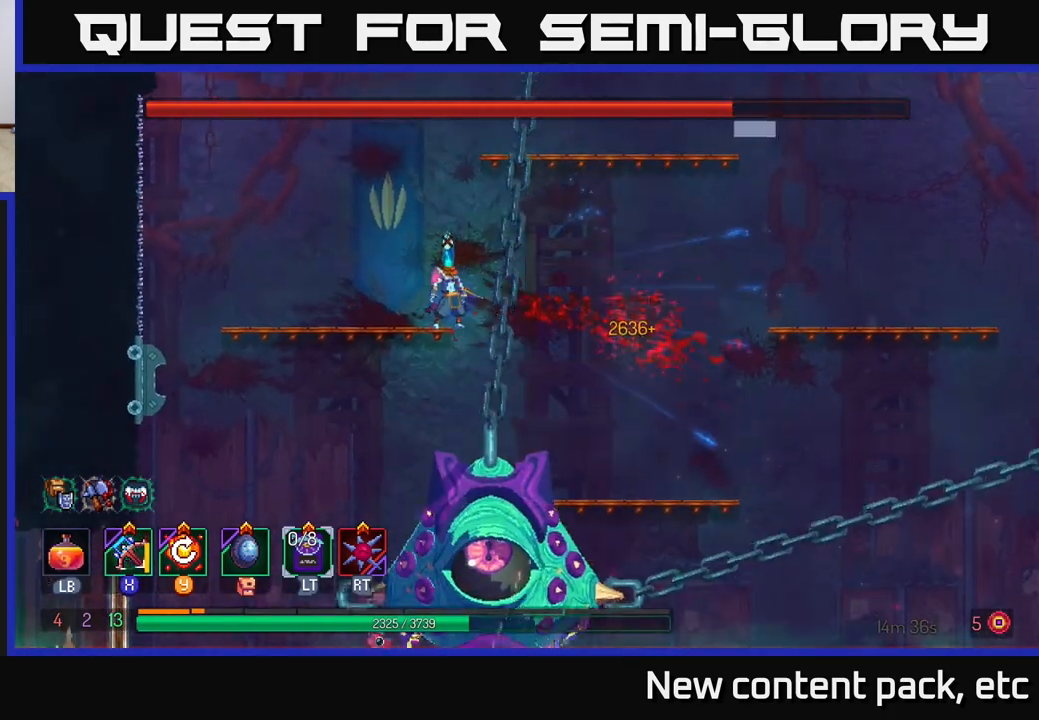
{"buttons": [], "left_stick": "center", "right_stick": "center", "events": [[50, "Y", "down"], [100, "left_stick", "center"], [133, "Y", "up"]]}
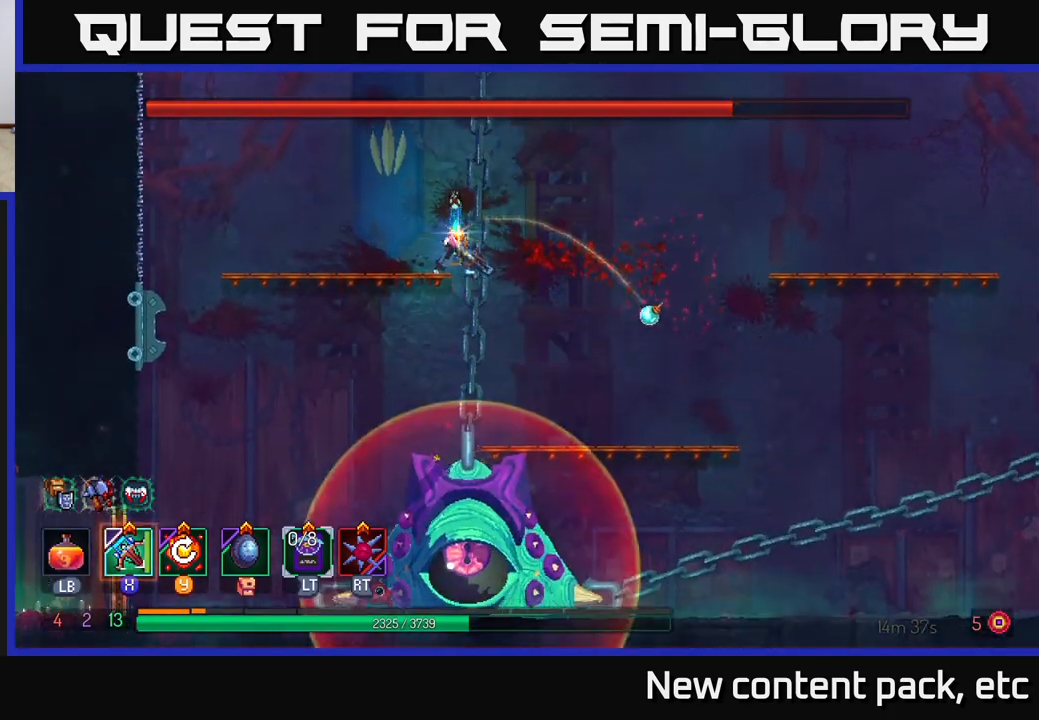
{"buttons": [], "left_stick": "right", "right_stick": "center", "events": [[17, "left_stick", "right"]]}
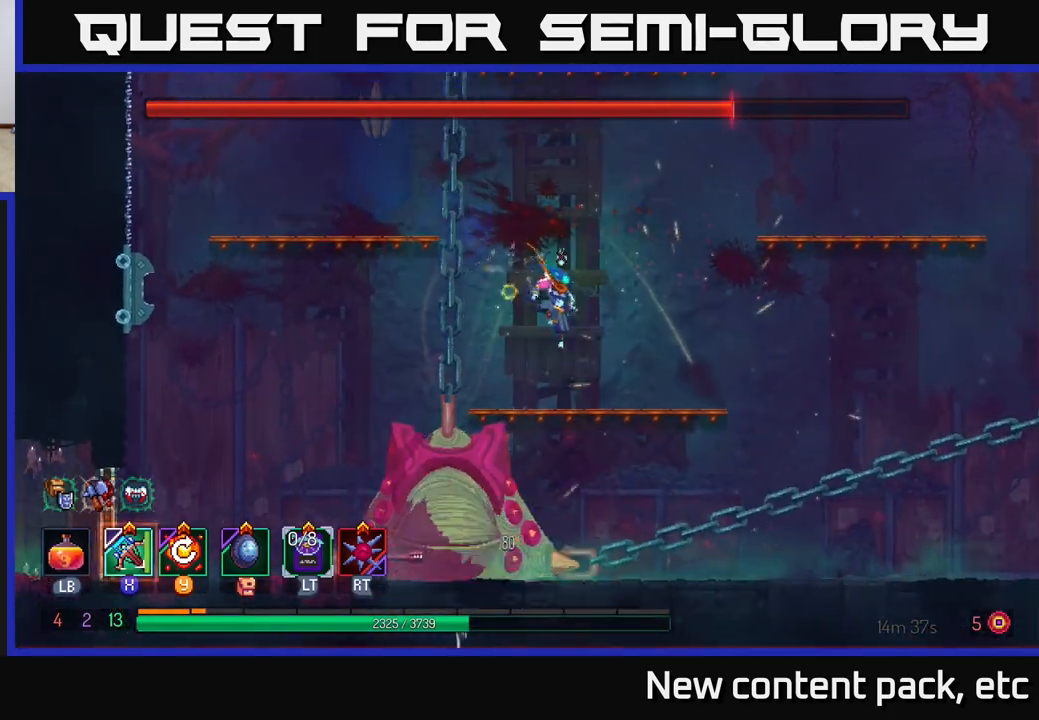
{"buttons": [], "left_stick": "right", "right_stick": "center", "events": [[133, "B", "down"], [267, "B", "up"]]}
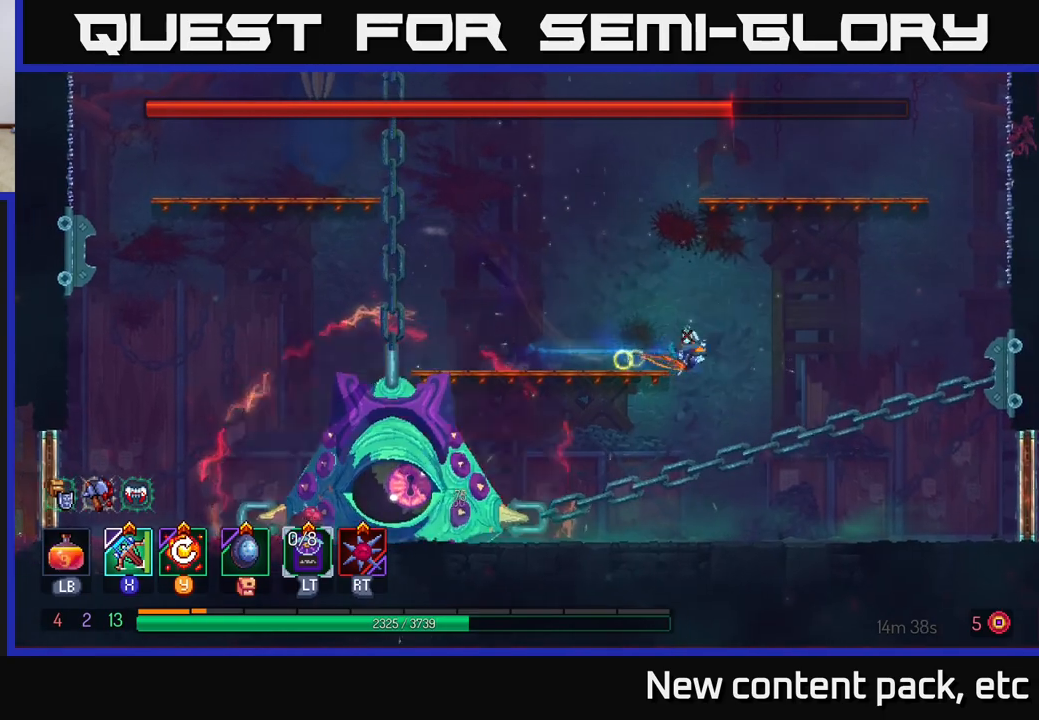
{"buttons": [], "left_stick": "center", "right_stick": "center", "events": [[67, "left_stick", "center"], [150, "left_stick", "left"], [400, "X", "down"], [467, "X", "up"], [500, "left_stick", "center"]]}
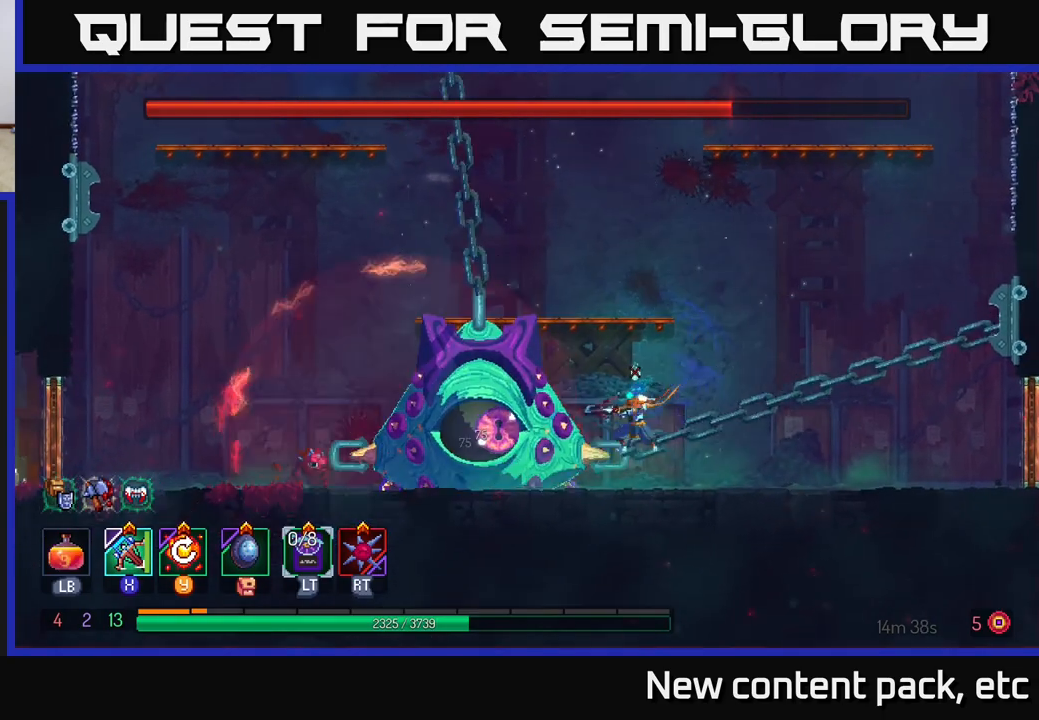
{"buttons": [], "left_stick": "center", "right_stick": "center", "events": []}